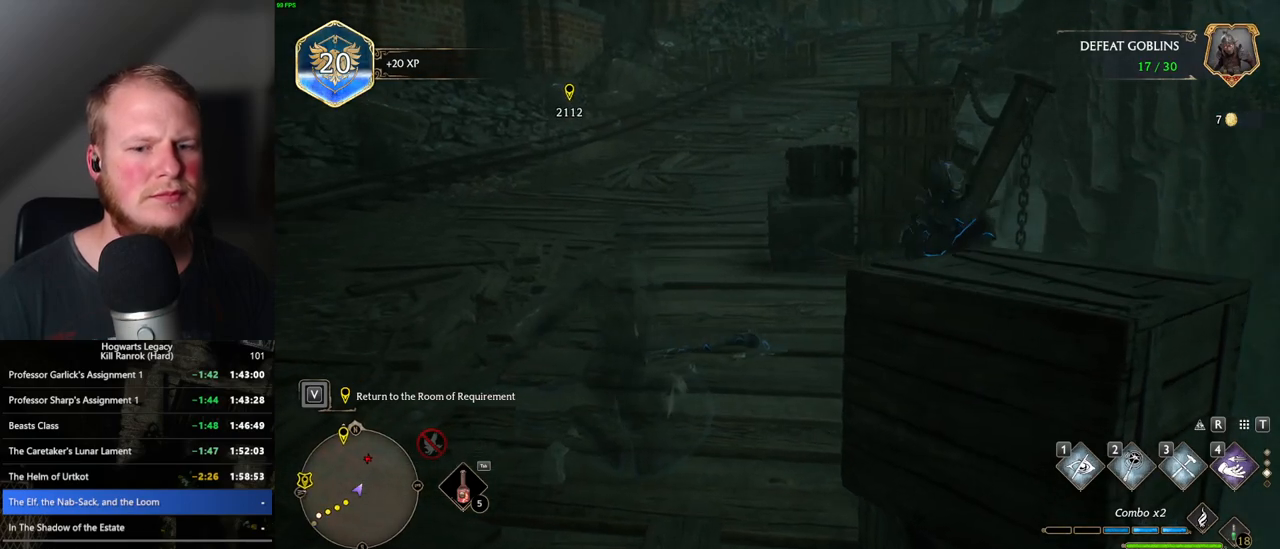
Gameplay with keyboard and mouse; each line is a JSON object with the keys and mouse buttons held at the frame after it. "events" lists presses ("down") and releases ("up") of ".", "/", "0", "1", "2", "3", "4", "5", "6", "7", "8", "9", "a", "alt_l", "alt_r", "b", "backslash", "backspace", "c", "caps_lock", "comma", "ctrl_l", "ctrl_r", "d", "e", "equals", "escape", "f", "f1", "f10", "f11", "f12", "f2", "f3", "f4", "f5", "f6", "f7", "f8", "f9", "g", "h", "i", "j", "k", "l", "lbracket", "m", "minus", "n", "o", "p", "q", "quote", "r", "rbracket", "return", "s", "semicolon", "shift_l", "shift_r", "space", "super_l", "super_r", "t", "tab", "tilde", "u", "v", "w", "x", "y", "z", "mouse_left", "mouse_wheel", "mouse_right", "mouse_mb4" and "mouse_mb5" between this image and that frame as [ms after this image, input, new state], when the widget could be followed in between. "mouse_left", "mouse_wheel", "mouse_right", "mouse_mb4", "mouse_mb5" = the "left", "wheel", "right", "mb4", "mb5" buttons of the "mouse" list. No other keys are recorded. "wheel" means that the mouse wheel is clicked or scrolled. Mouse movement is not recorded.
{"keys": ["w"], "mouse": [], "events": [[167, "a", "down"], [250, "mouse_mb5", "down"], [367, "a", "up"], [500, "mouse_mb5", "up"]]}
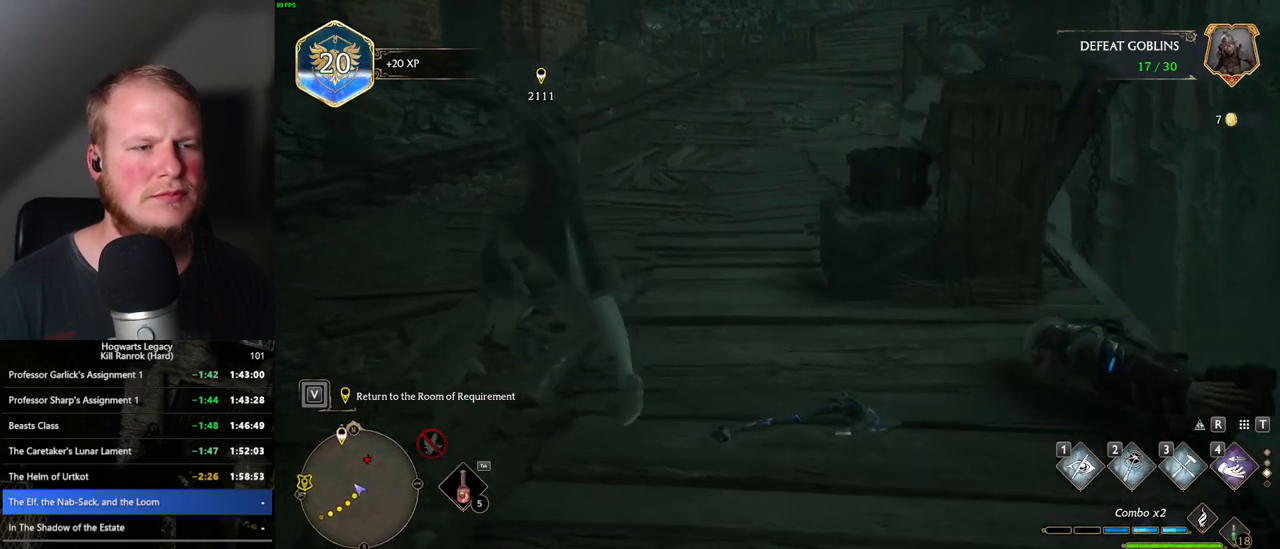
{"keys": ["w"], "mouse": [], "events": [[83, "d", "down"], [267, "d", "up"]]}
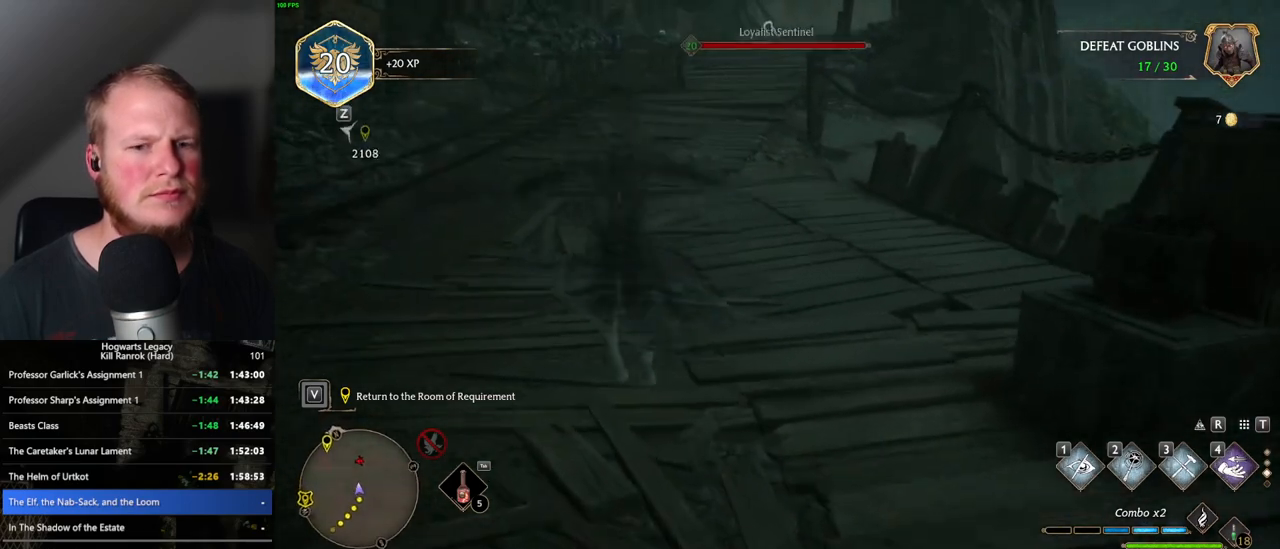
{"keys": ["w"], "mouse": [], "events": [[83, "mouse_mb5", "down"], [283, "mouse_mb5", "up"]]}
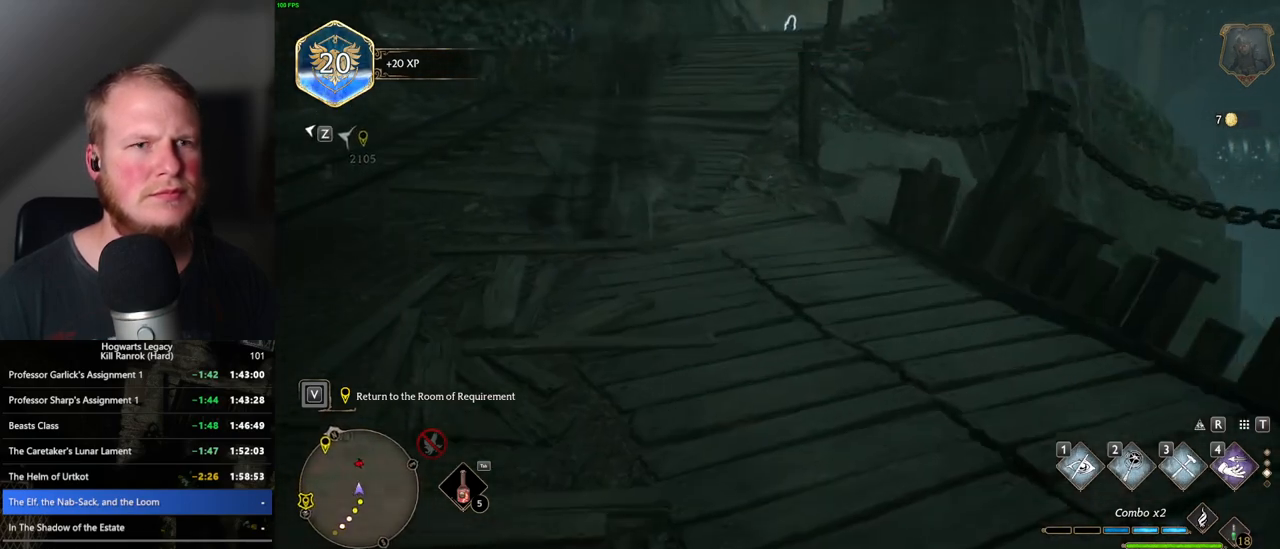
{"keys": ["w"], "mouse": ["mb5"], "events": [[350, "mouse_mb5", "down"]]}
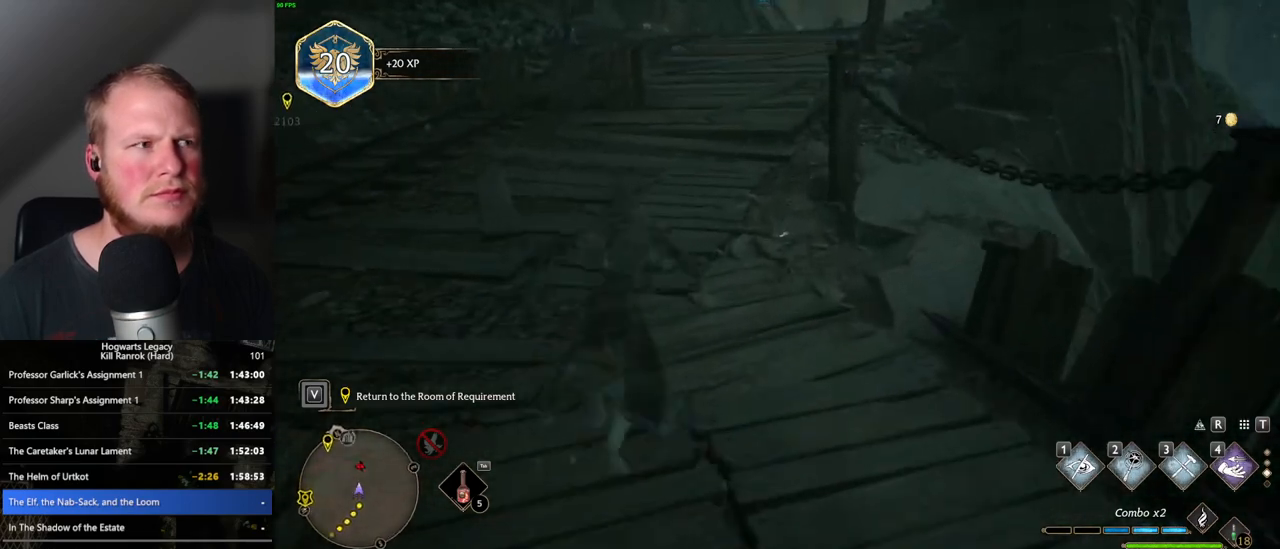
{"keys": ["w"], "mouse": [], "events": [[83, "mouse_mb5", "up"]]}
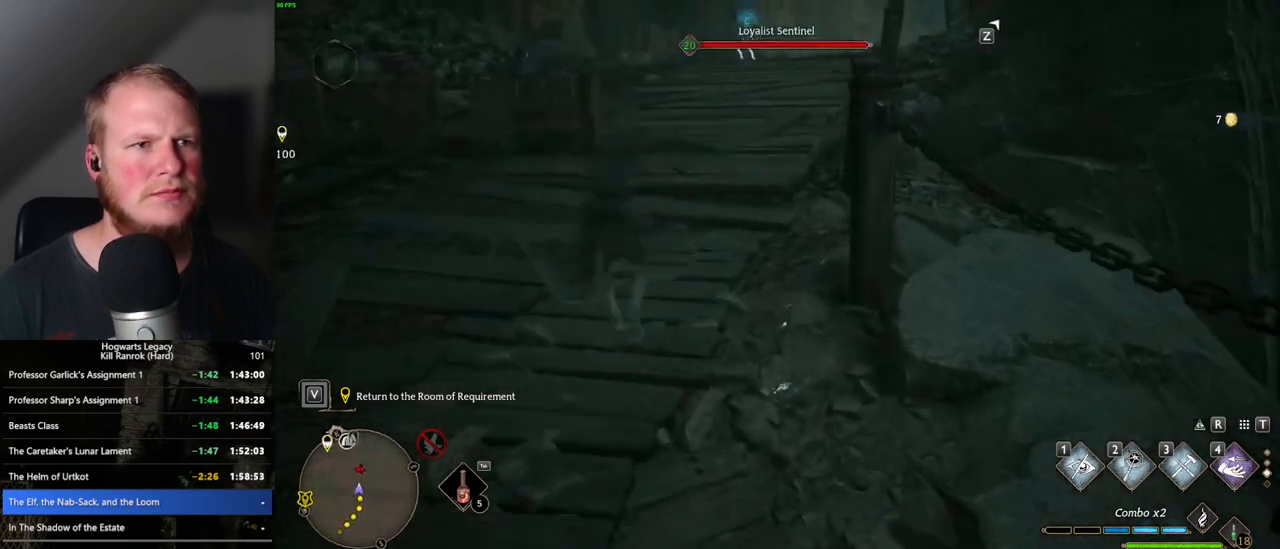
{"keys": ["w"], "mouse": [], "events": [[83, "mouse_mb5", "down"], [317, "mouse_mb5", "up"]]}
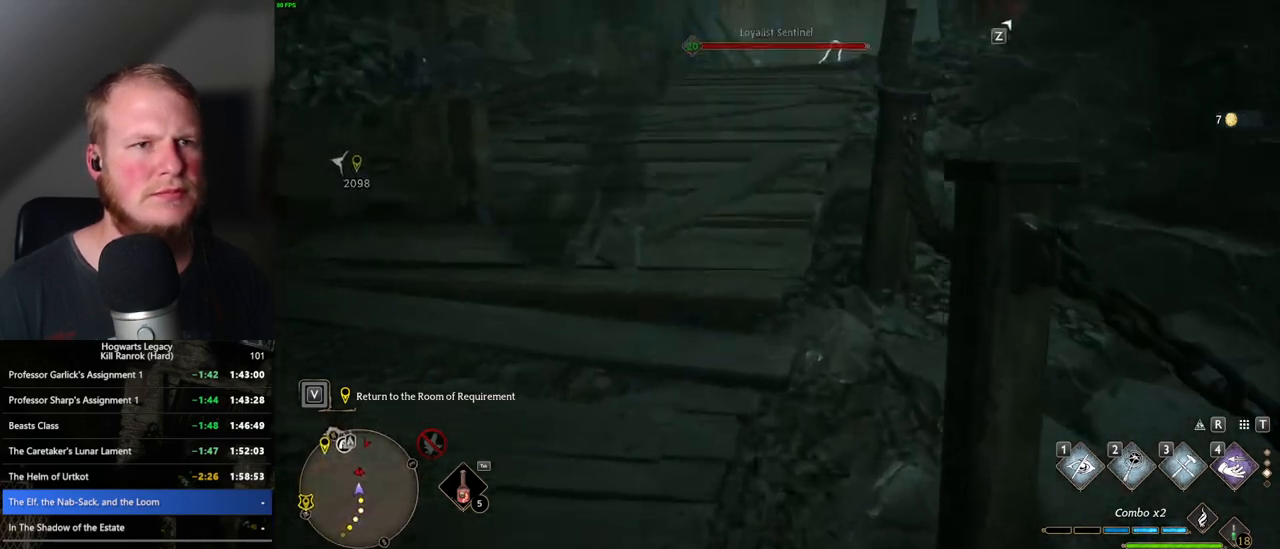
{"keys": ["w"], "mouse": [], "events": [[200, "mouse_mb5", "down"], [433, "mouse_mb5", "up"]]}
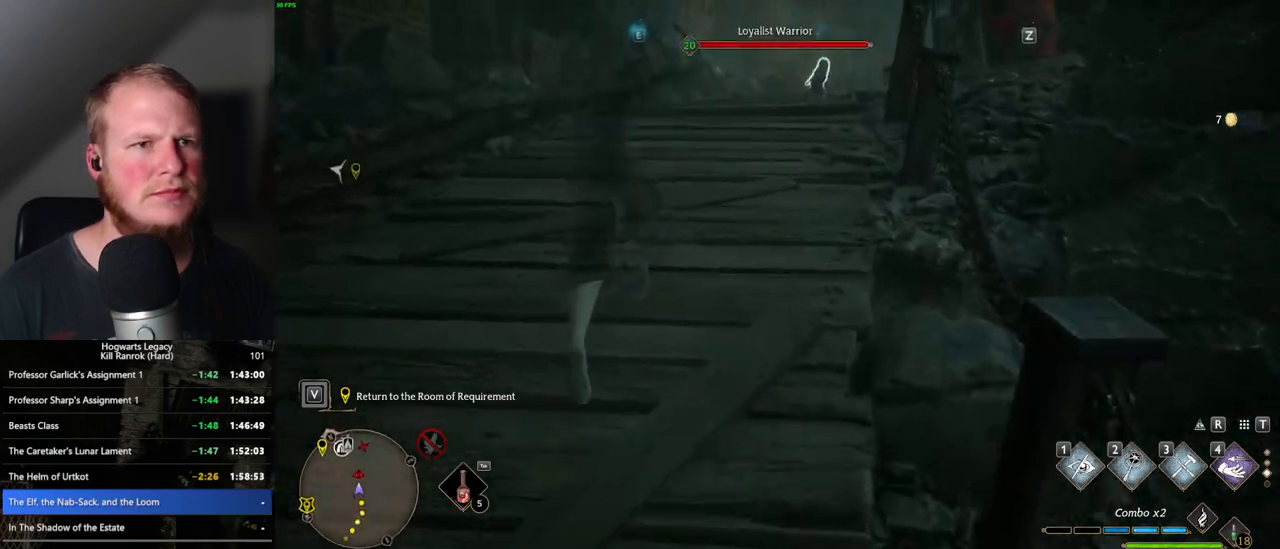
{"keys": ["w"], "mouse": ["mb5"], "events": [[333, "mouse_mb5", "down"]]}
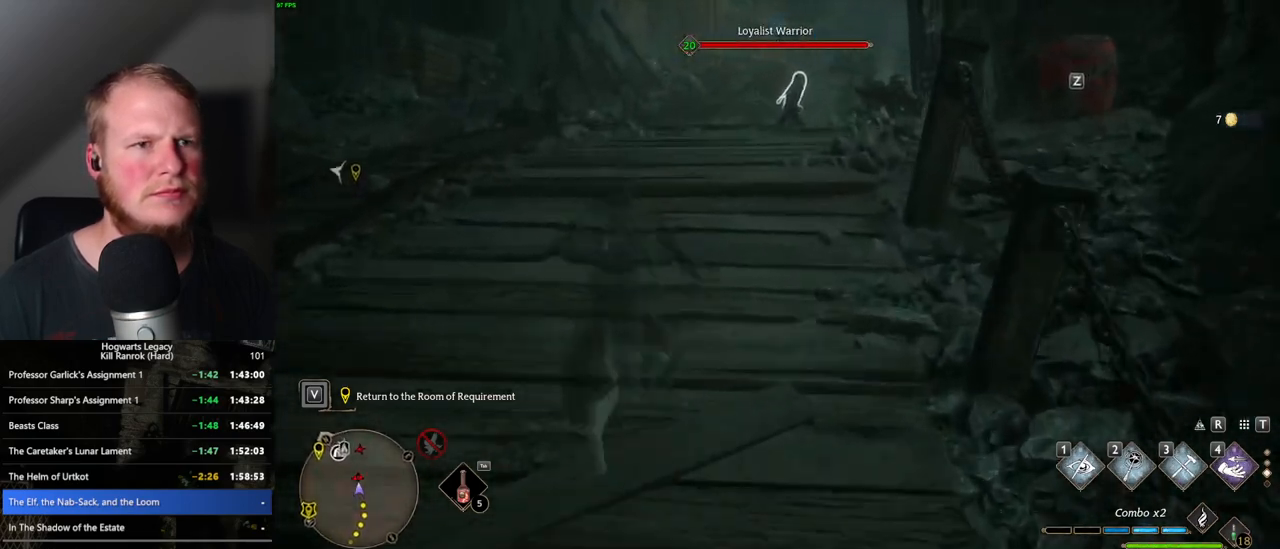
{"keys": ["w"], "mouse": ["mb5"], "events": [[33, "mouse_mb5", "up"], [467, "mouse_mb5", "down"]]}
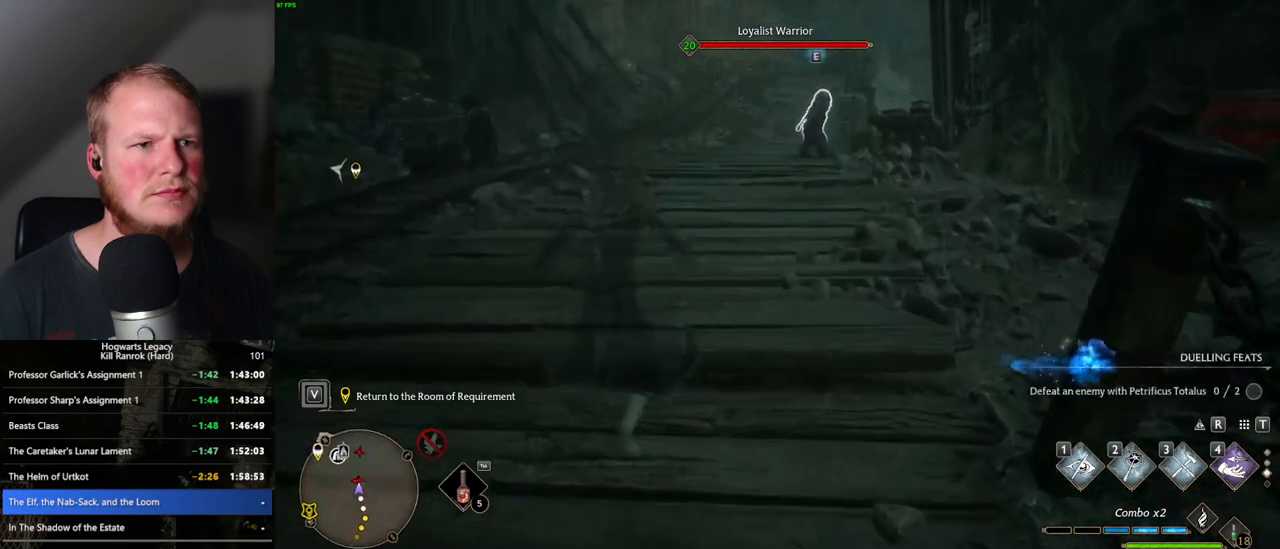
{"keys": ["w"], "mouse": [], "events": [[167, "mouse_mb5", "up"]]}
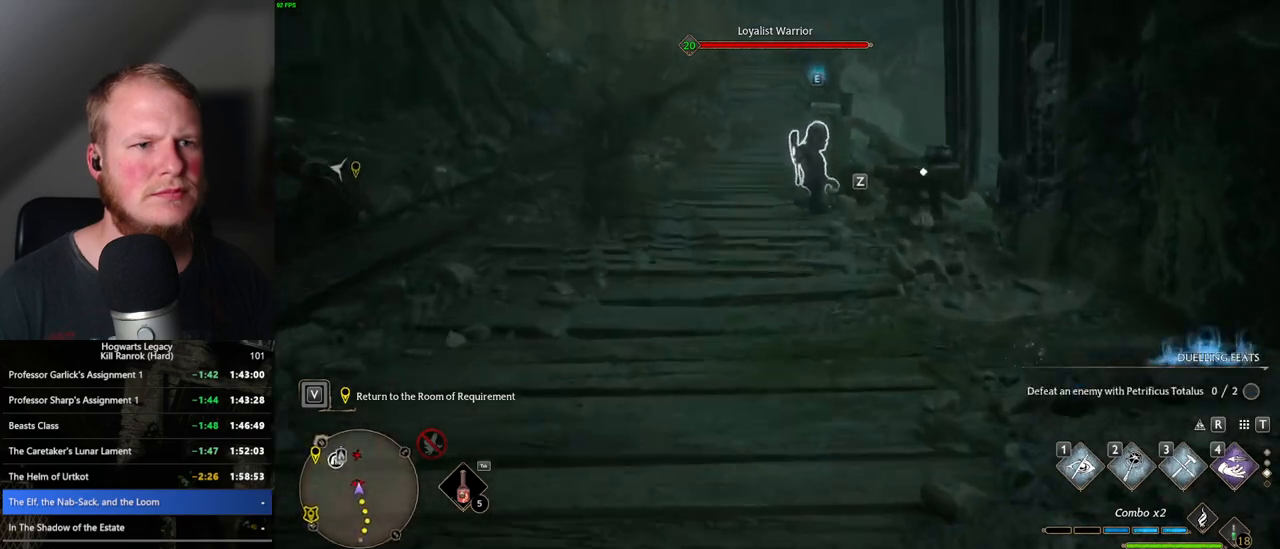
{"keys": ["w"], "mouse": [], "events": []}
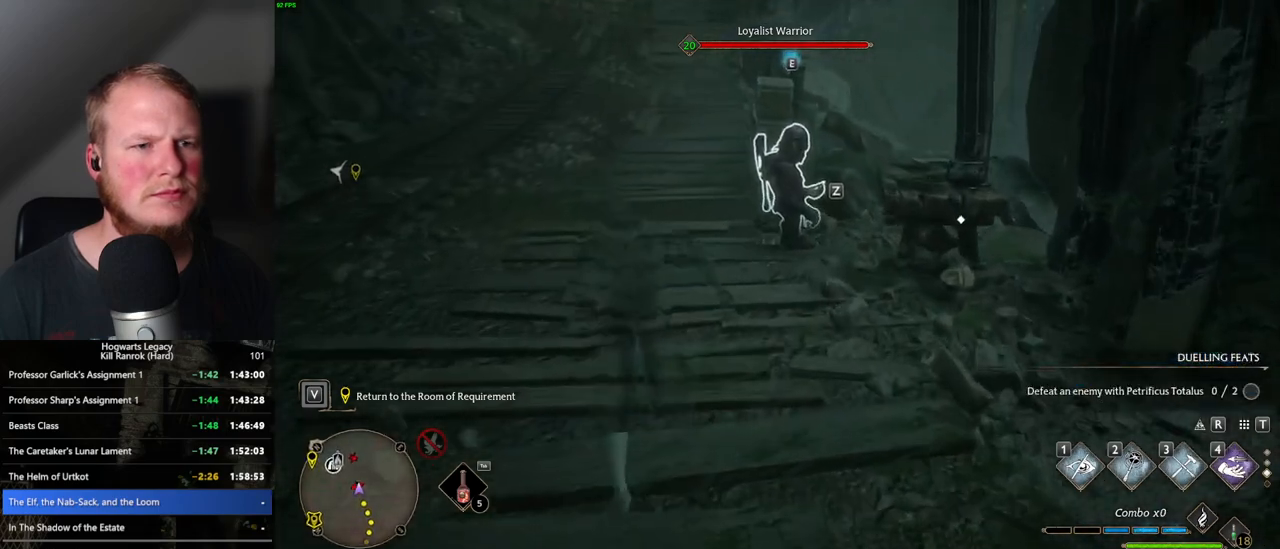
{"keys": ["f", "w"], "mouse": [], "events": [[150, "f", "down"], [233, "f", "up"], [300, "f", "down"], [383, "f", "up"], [450, "f", "down"]]}
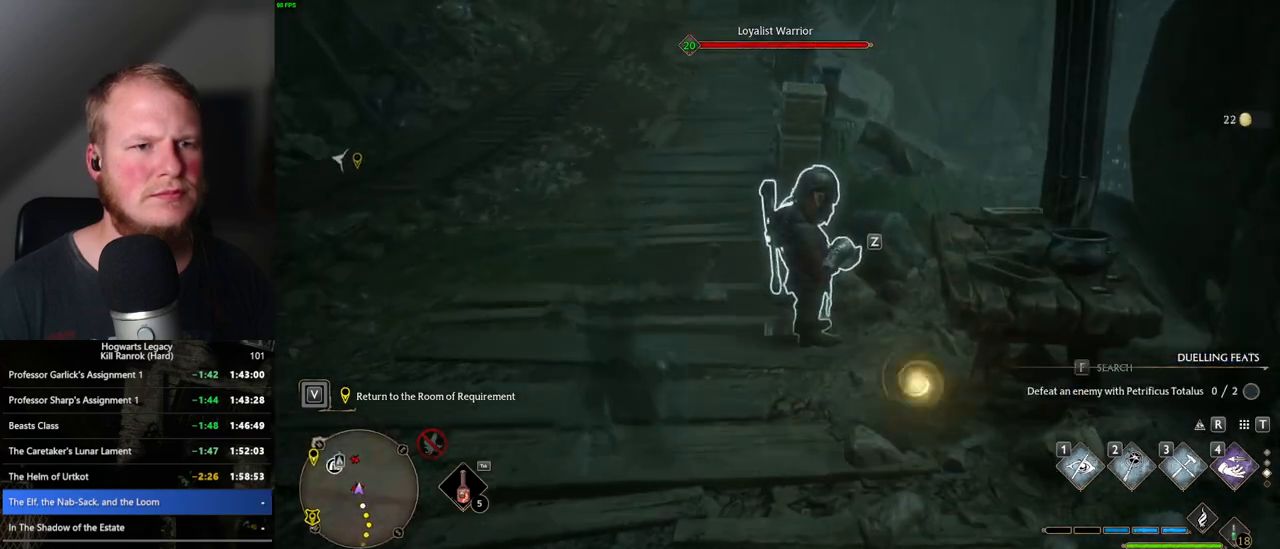
{"keys": ["a", "w"], "mouse": [], "events": [[117, "f", "up"], [200, "f", "down"], [250, "f", "up"], [267, "a", "down"]]}
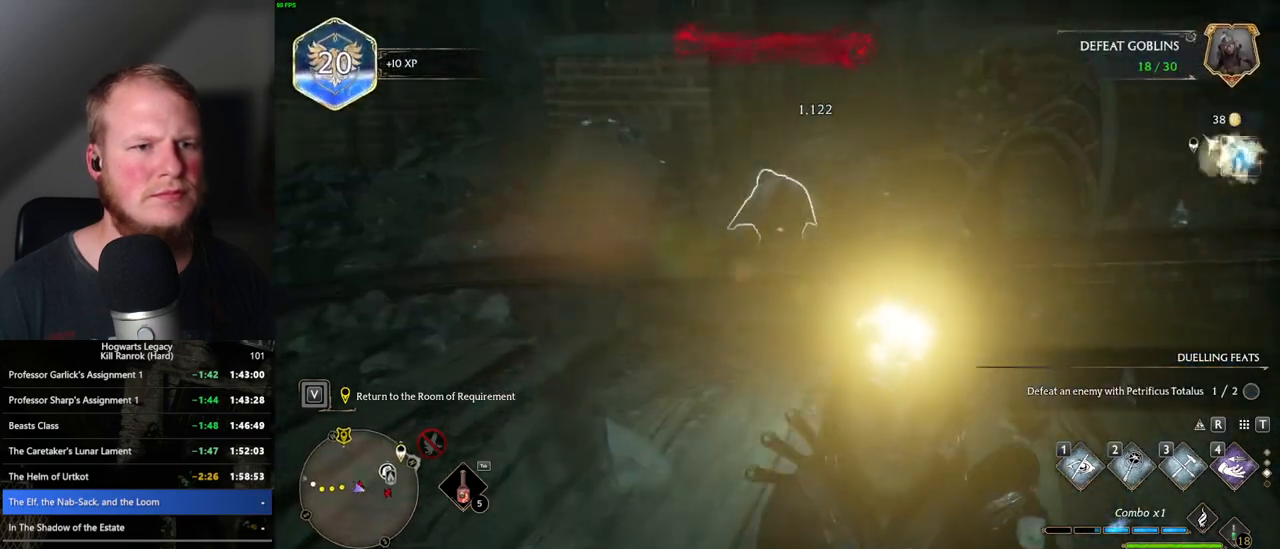
{"keys": ["w"], "mouse": [], "events": [[450, "a", "up"]]}
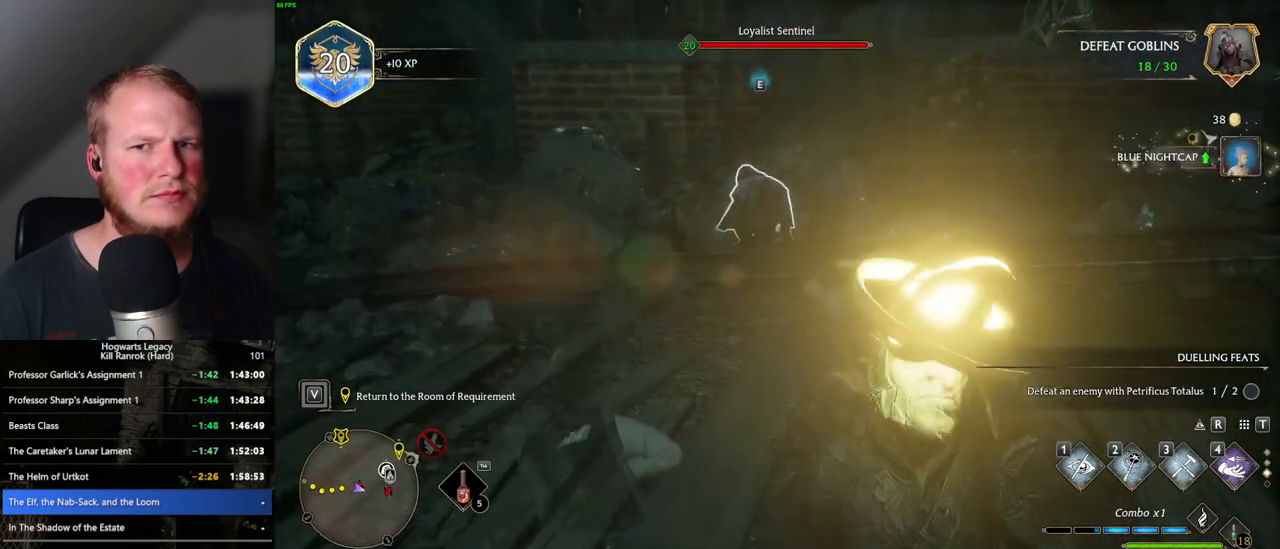
{"keys": ["w"], "mouse": [], "events": []}
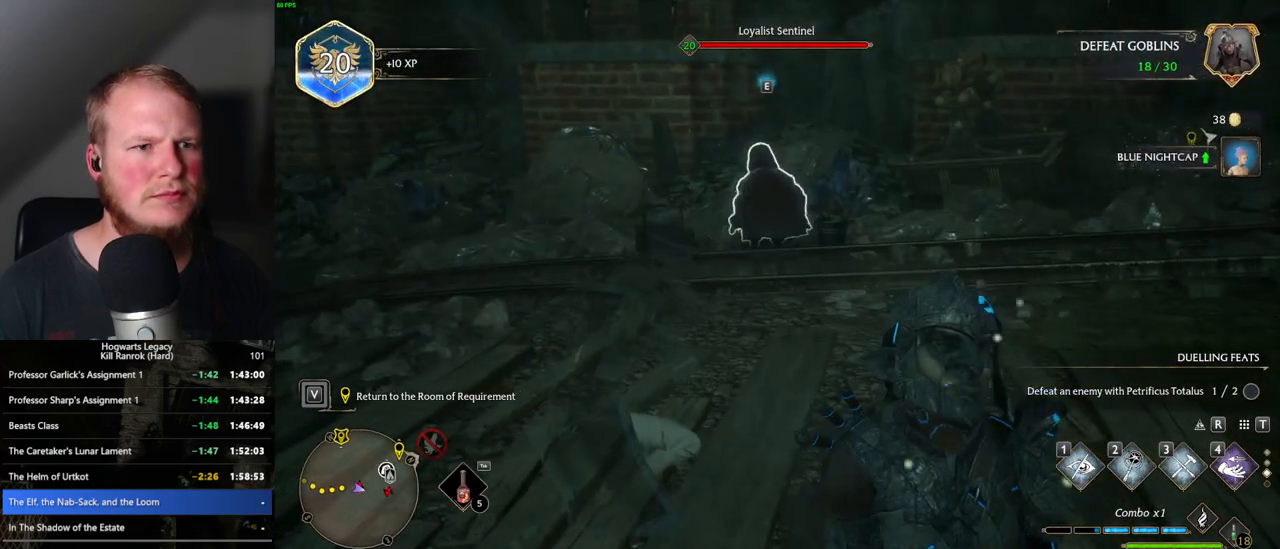
{"keys": ["w"], "mouse": [], "events": []}
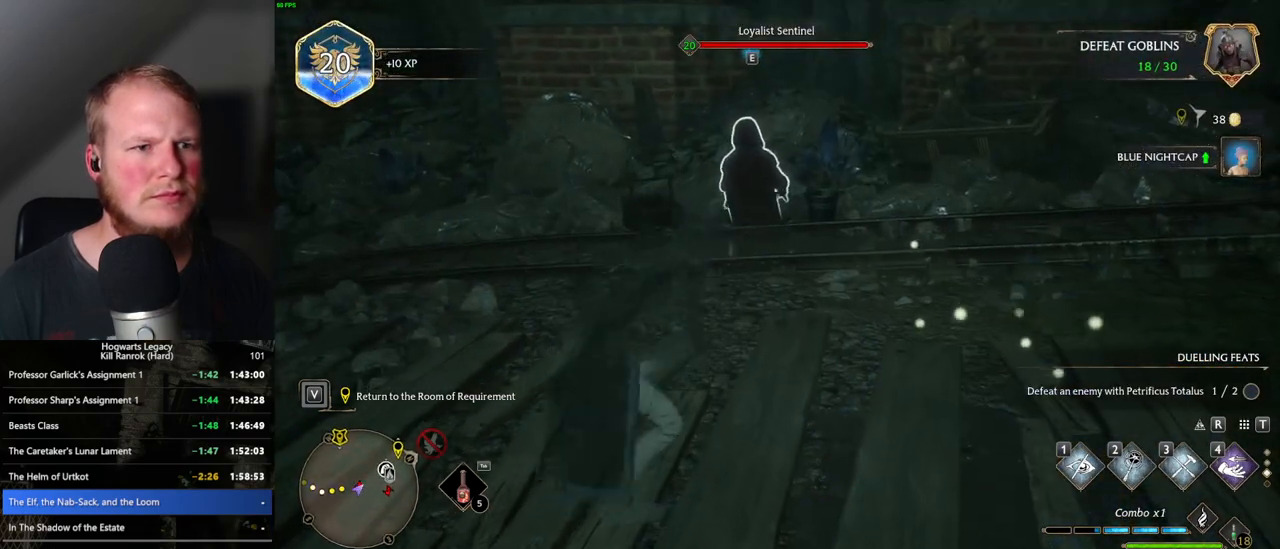
{"keys": ["f", "w"], "mouse": [], "events": [[467, "f", "down"]]}
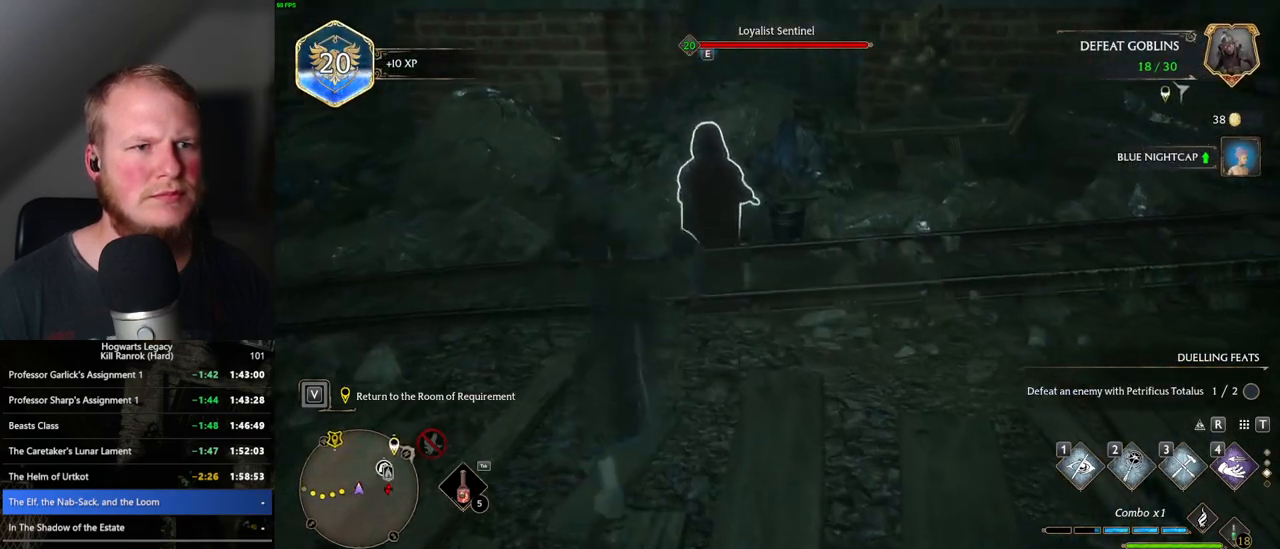
{"keys": ["w"], "mouse": [], "events": [[50, "f", "up"], [133, "f", "down"], [183, "f", "up"], [283, "f", "down"], [350, "f", "up"], [433, "f", "down"], [500, "f", "up"]]}
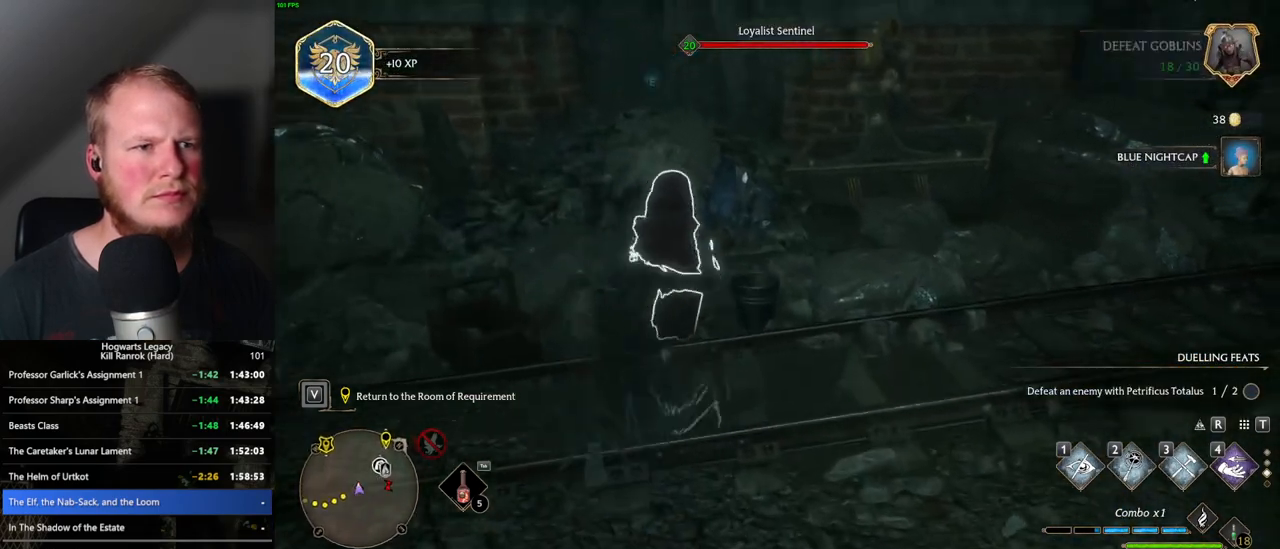
{"keys": ["w"], "mouse": [], "events": []}
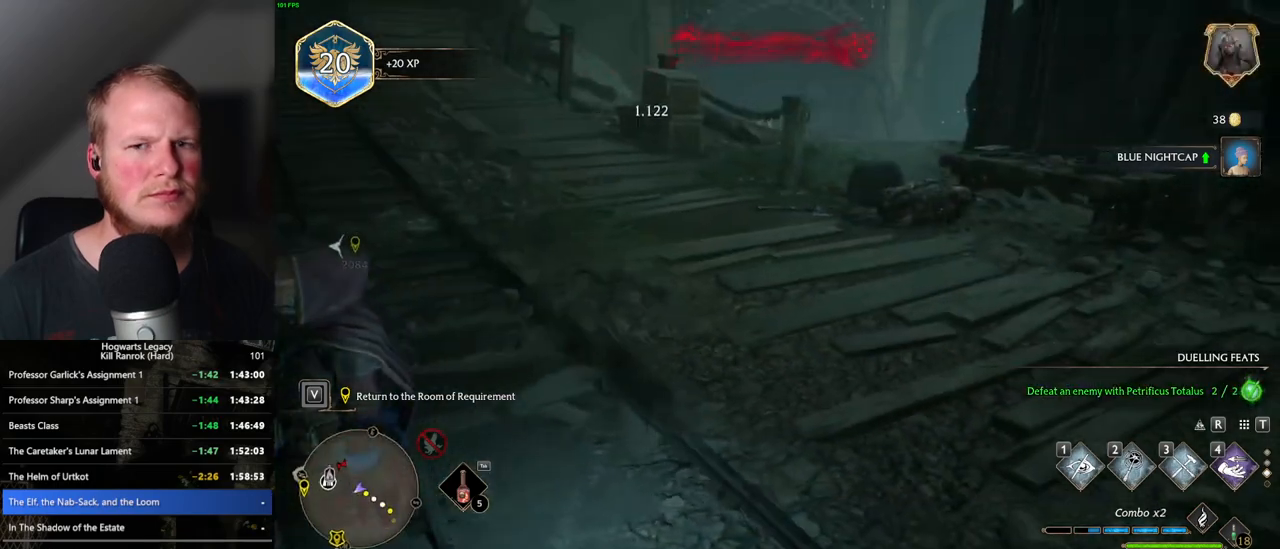
{"keys": ["w"], "mouse": [], "events": [[200, "f", "down"], [300, "f", "up"]]}
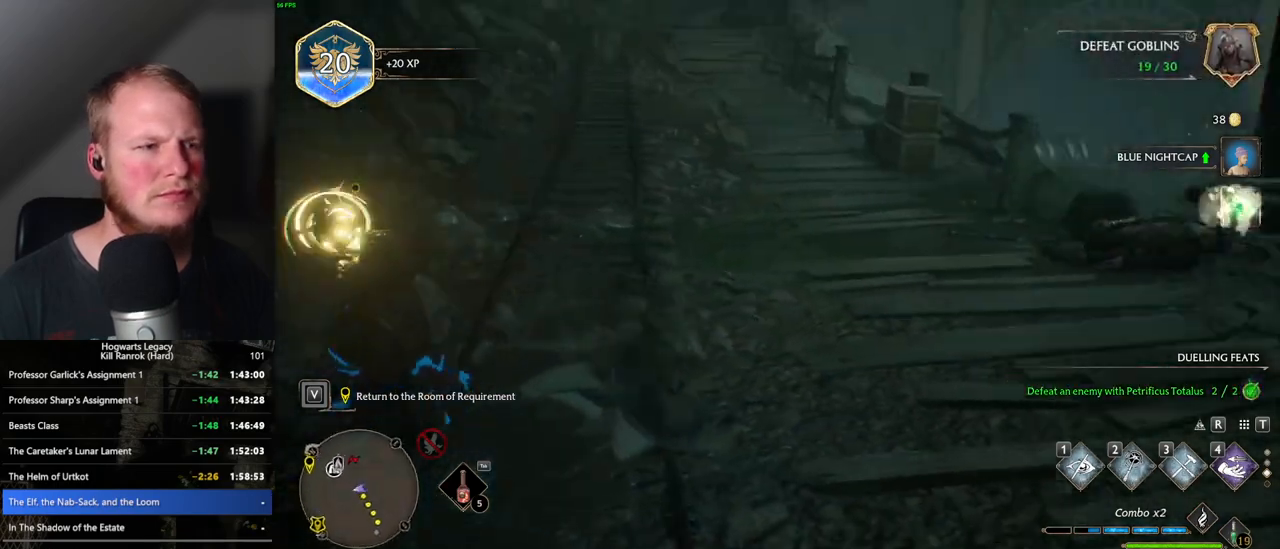
{"keys": ["space", "w"], "mouse": [], "events": [[83, "space", "down"]]}
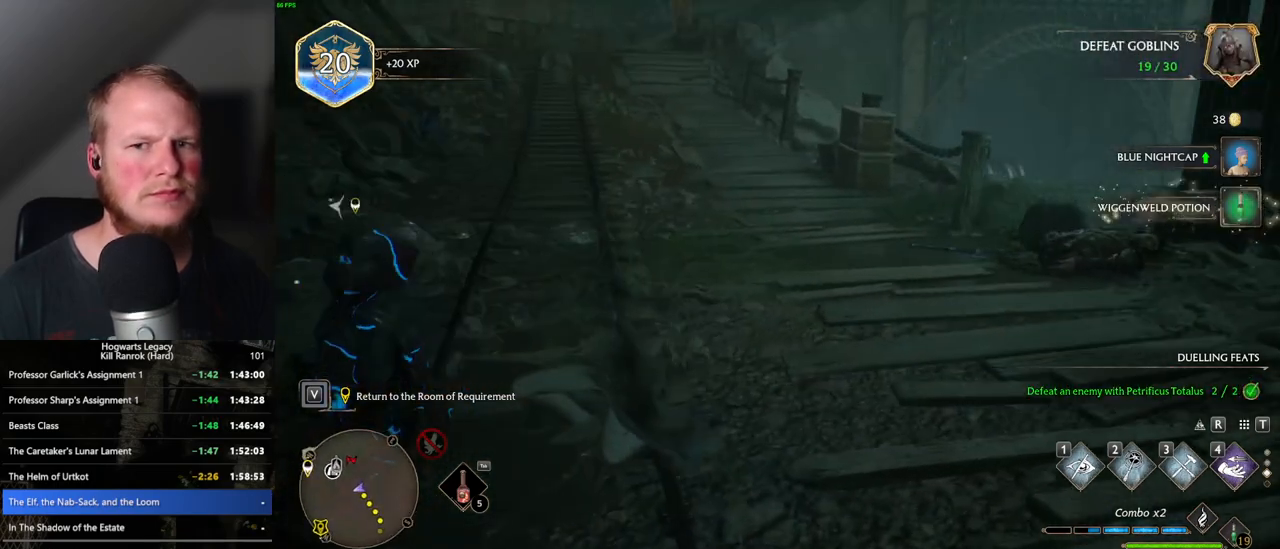
{"keys": ["space", "w"], "mouse": [], "events": [[317, "space", "up"], [383, "space", "down"]]}
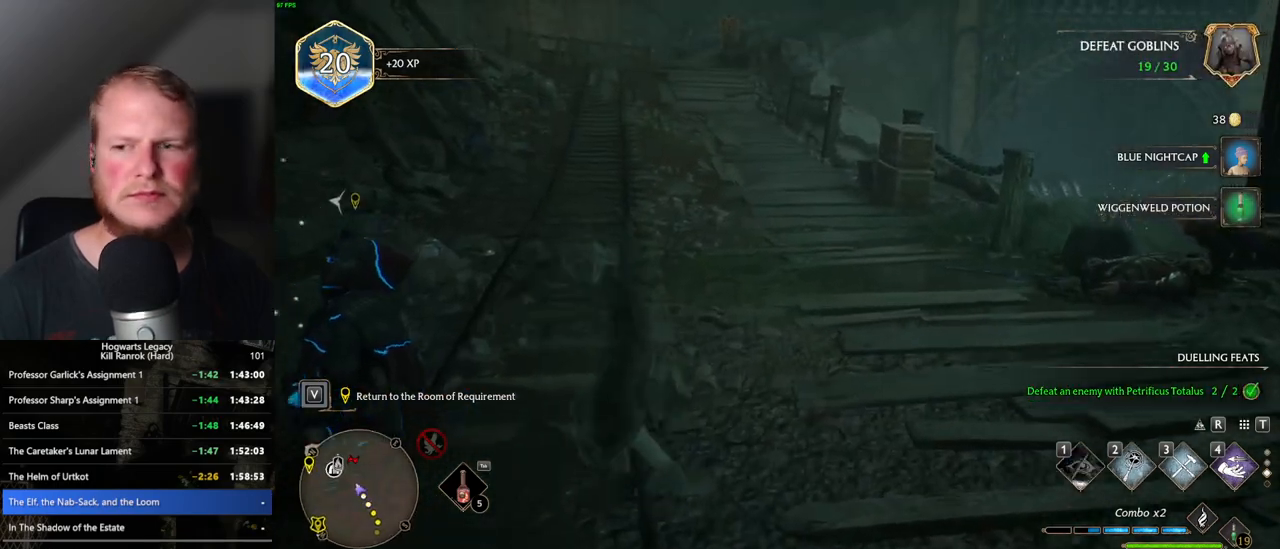
{"keys": ["w"], "mouse": [], "events": [[383, "space", "up"]]}
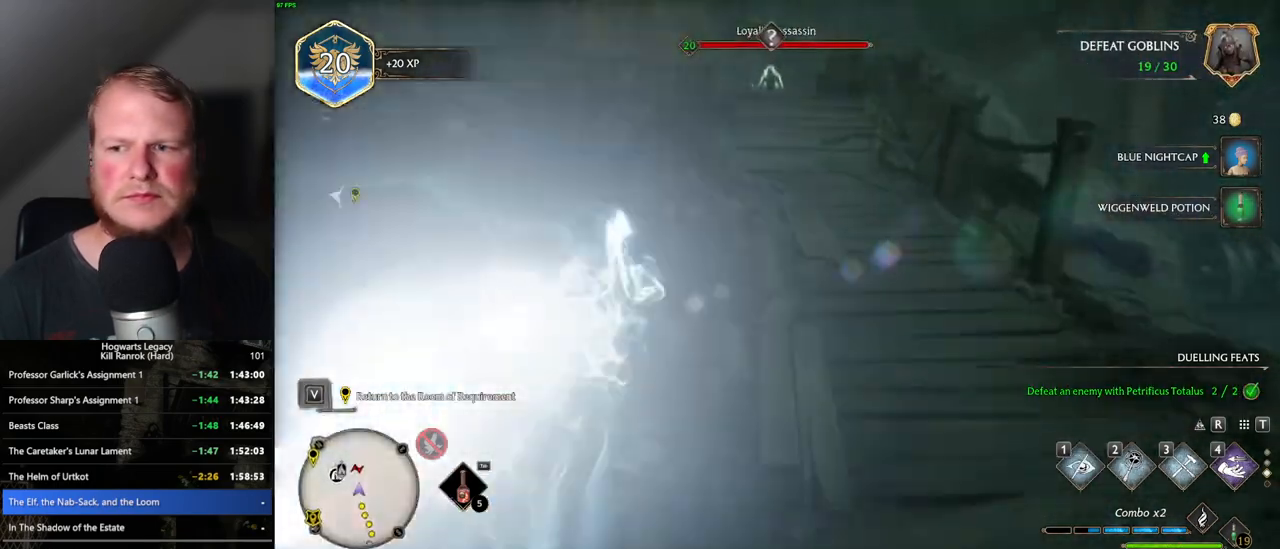
{"keys": ["space", "w"], "mouse": [], "events": [[333, "space", "down"]]}
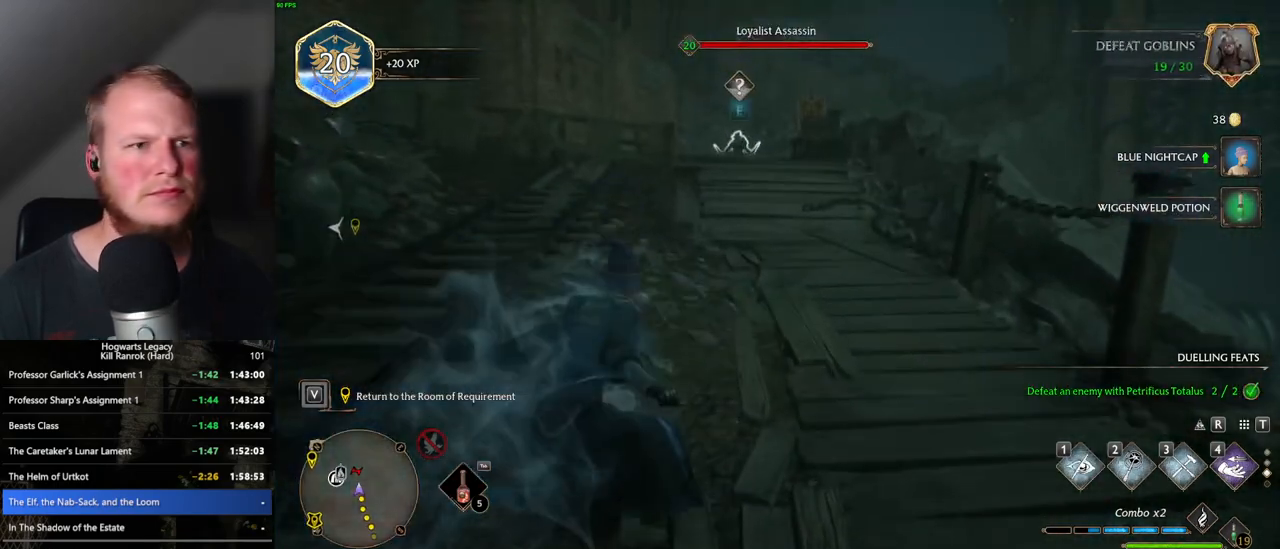
{"keys": ["space", "w"], "mouse": [], "events": []}
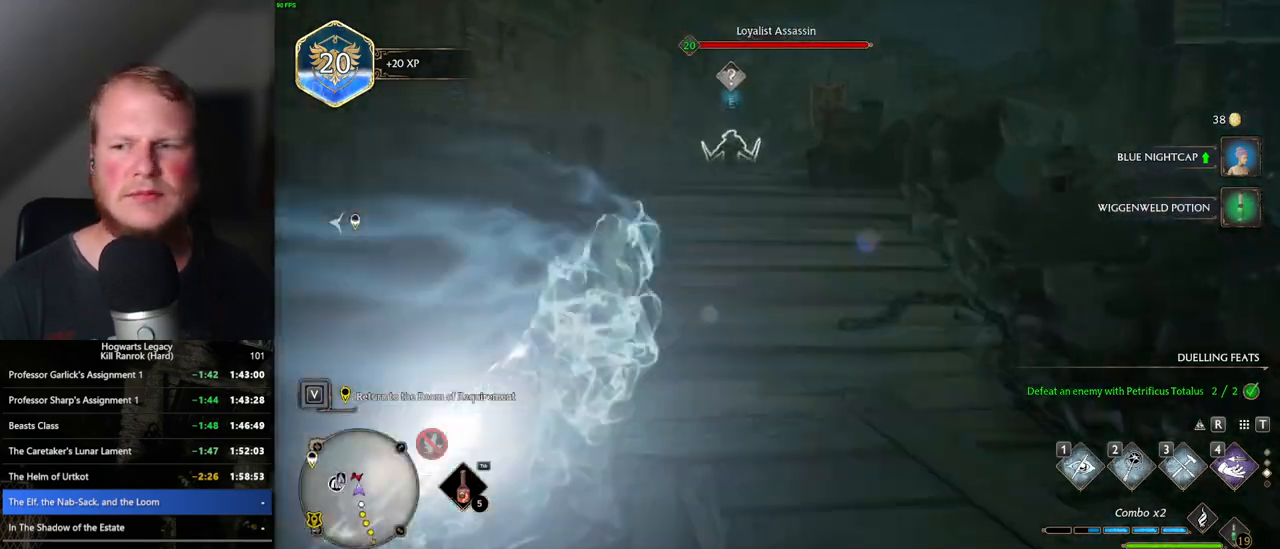
{"keys": ["space", "w"], "mouse": [], "events": [[17, "space", "up"], [433, "space", "down"]]}
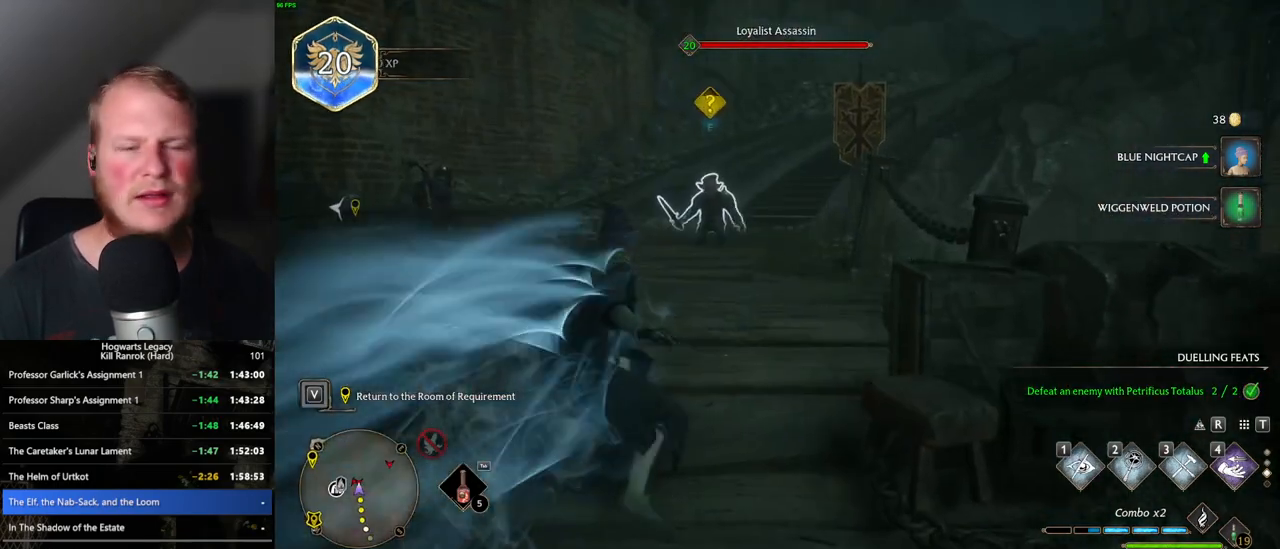
{"keys": ["space", "w"], "mouse": [], "events": []}
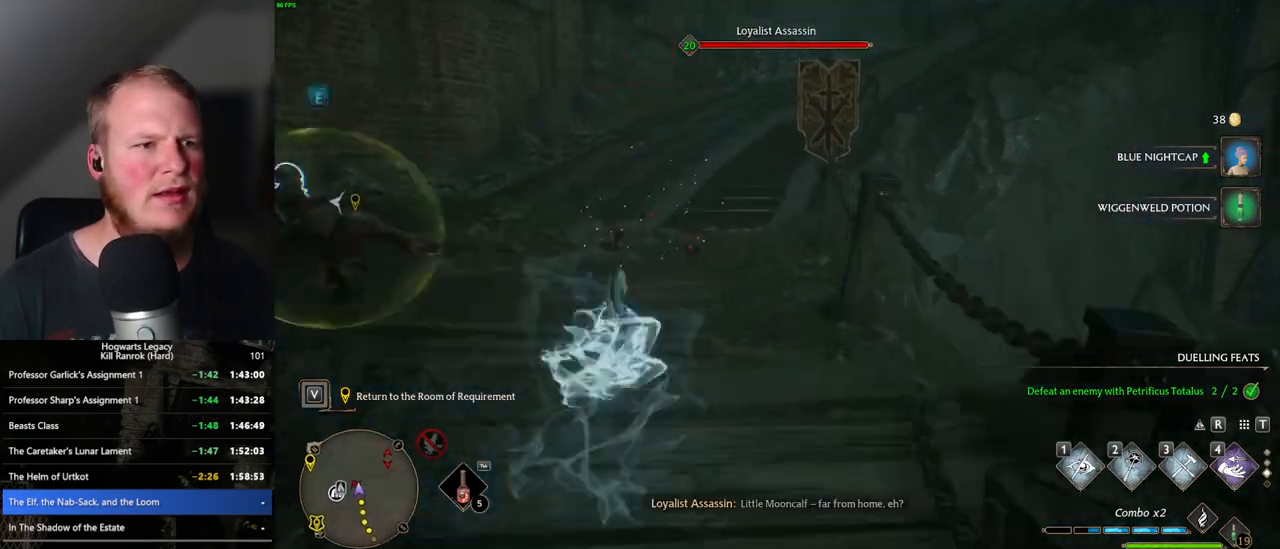
{"keys": ["space", "w"], "mouse": [], "events": [[200, "space", "up"], [467, "space", "down"]]}
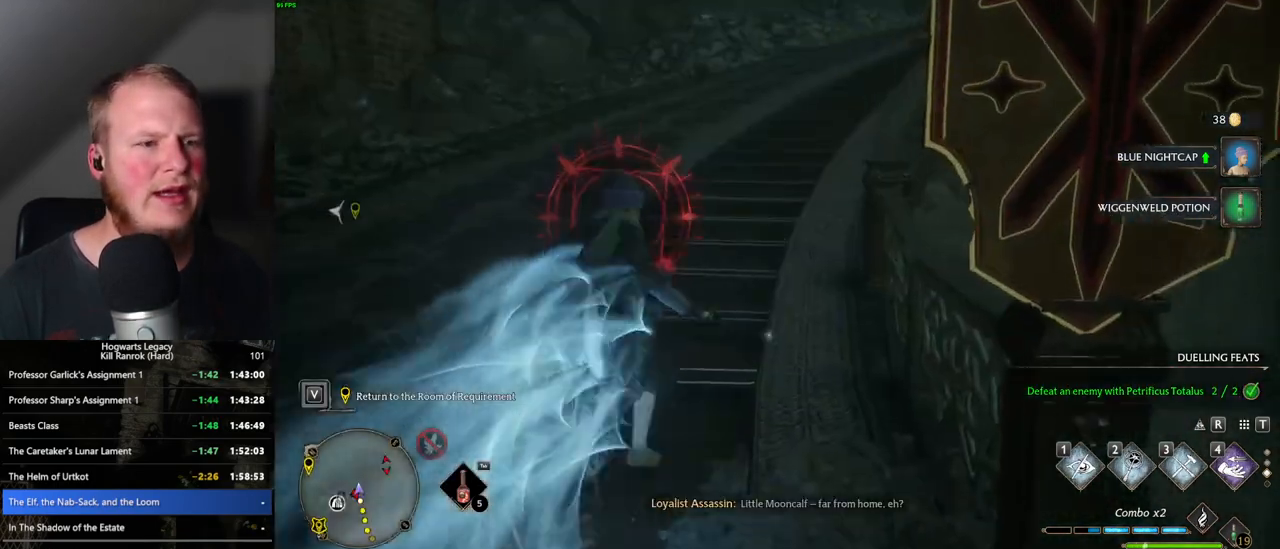
{"keys": ["space", "w"], "mouse": [], "events": []}
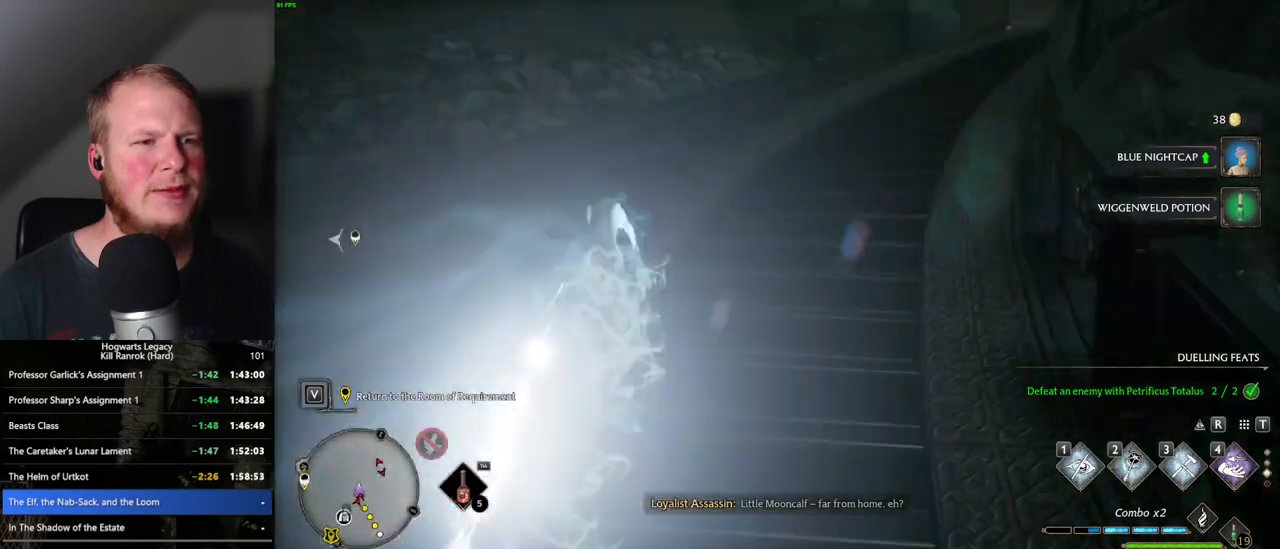
{"keys": ["w"], "mouse": [], "events": [[50, "space", "up"]]}
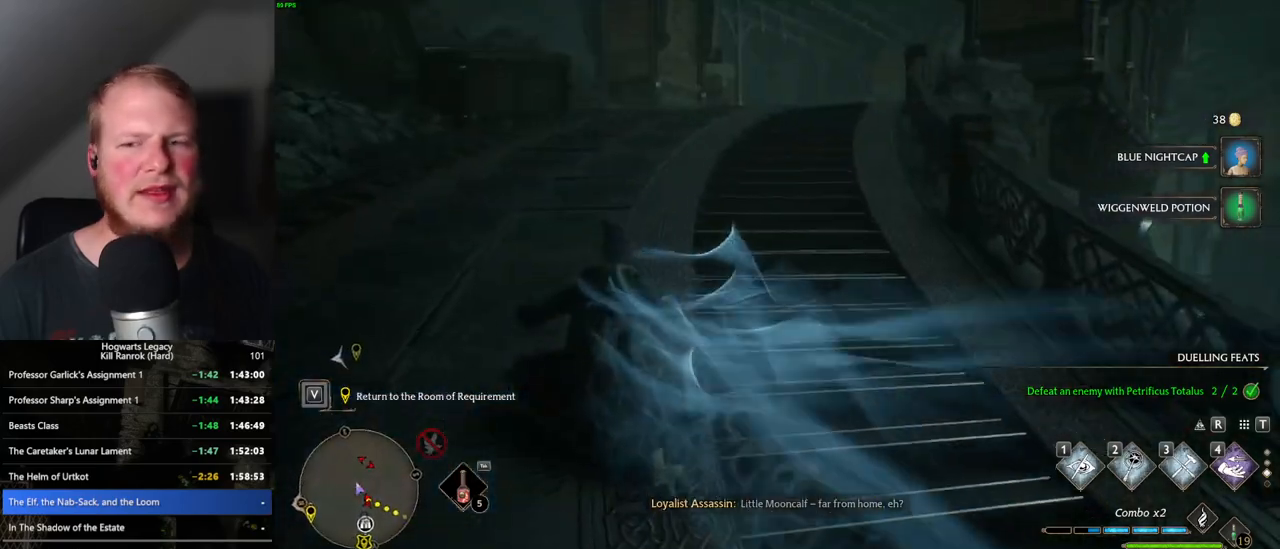
{"keys": ["space", "w"], "mouse": [], "events": [[50, "space", "down"]]}